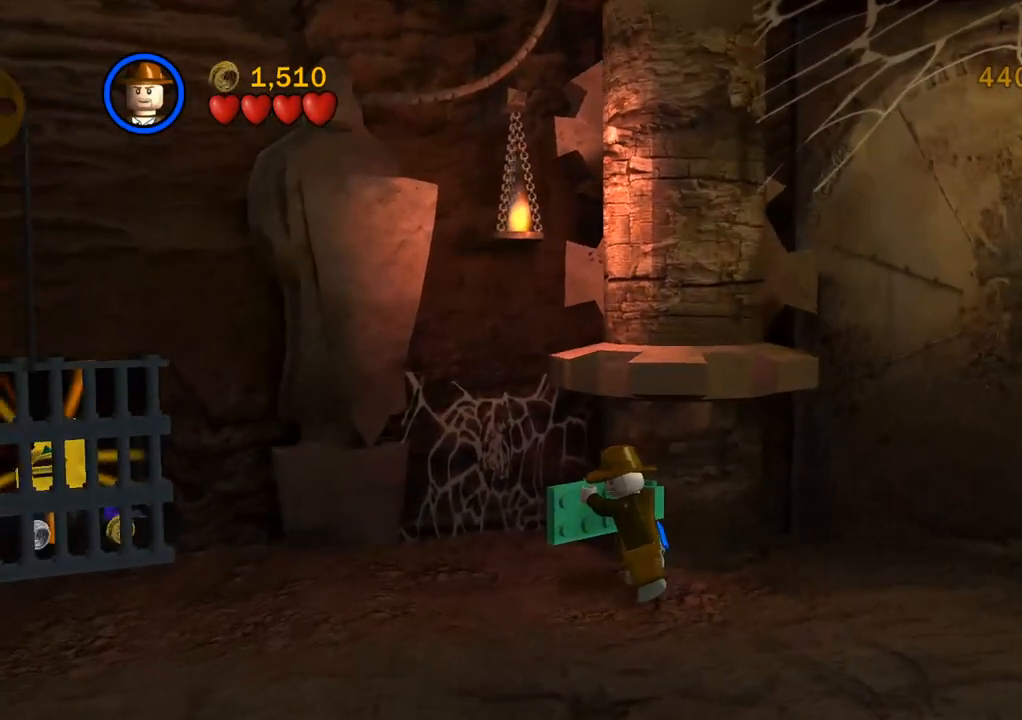
Gameplay with a controller (PlayStation layout); each line is a JSON object with the inputs held at the frame after it. "events" lists button and stick changes between this image and that frame as [ms after this image, input, new state], when the widget could be followed in between. Not read: R3.
{"buttons": [], "left_stick": "up-left", "right_stick": "center", "events": []}
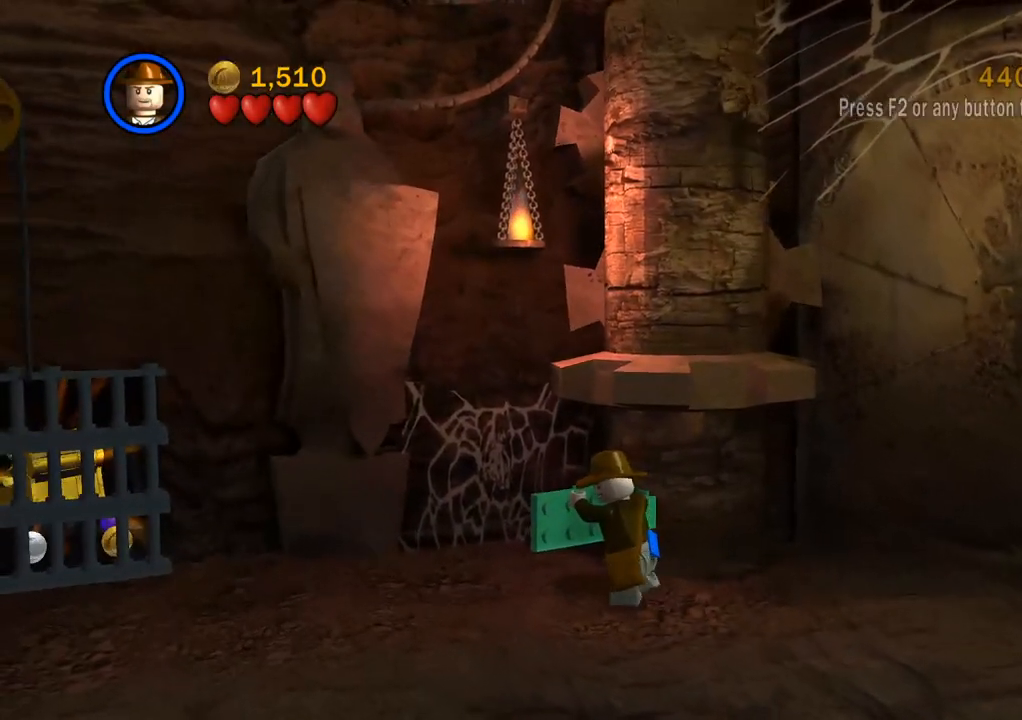
{"buttons": [], "left_stick": "up", "right_stick": "center", "events": [[200, "left_stick", "up"]]}
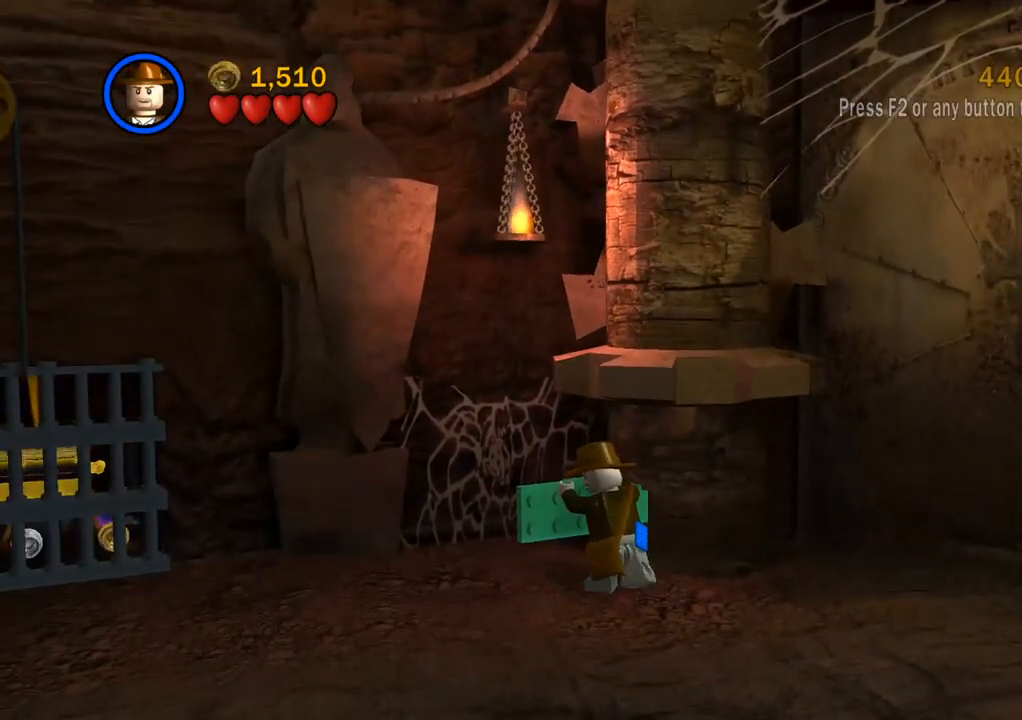
{"buttons": [], "left_stick": "up", "right_stick": "center", "events": []}
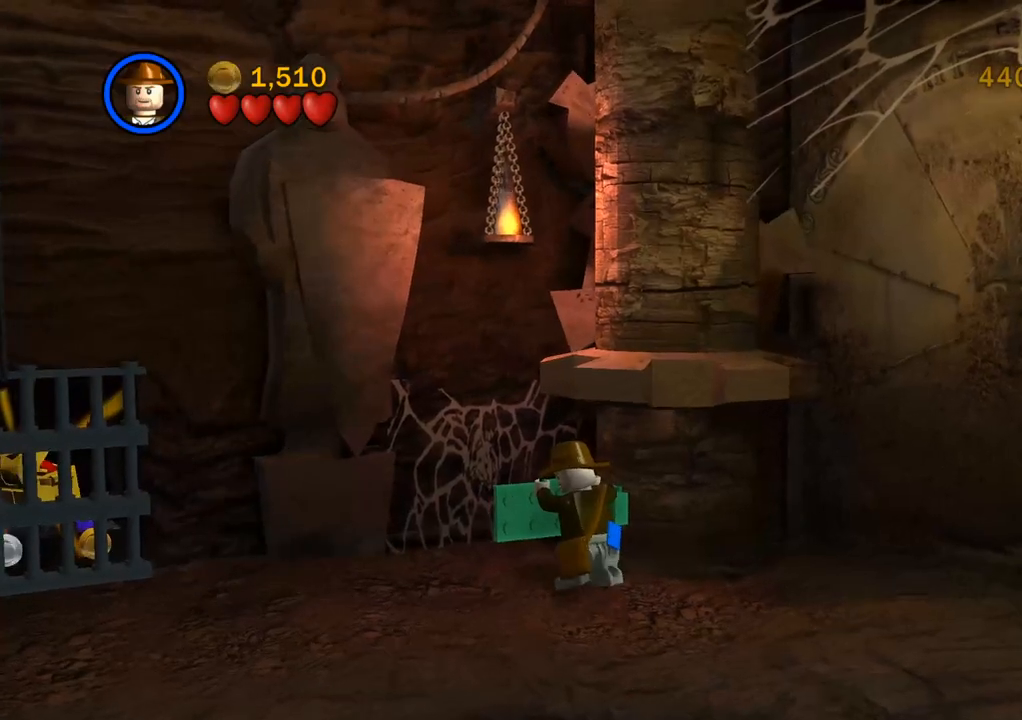
{"buttons": [], "left_stick": "up", "right_stick": "center", "events": []}
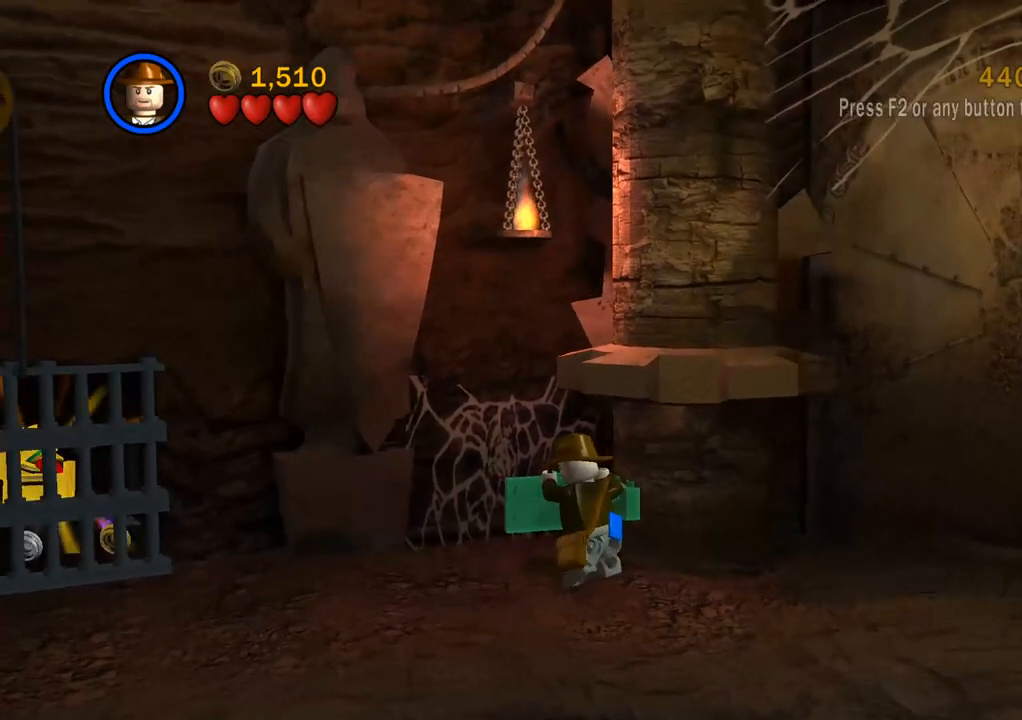
{"buttons": [], "left_stick": "up", "right_stick": "center", "events": []}
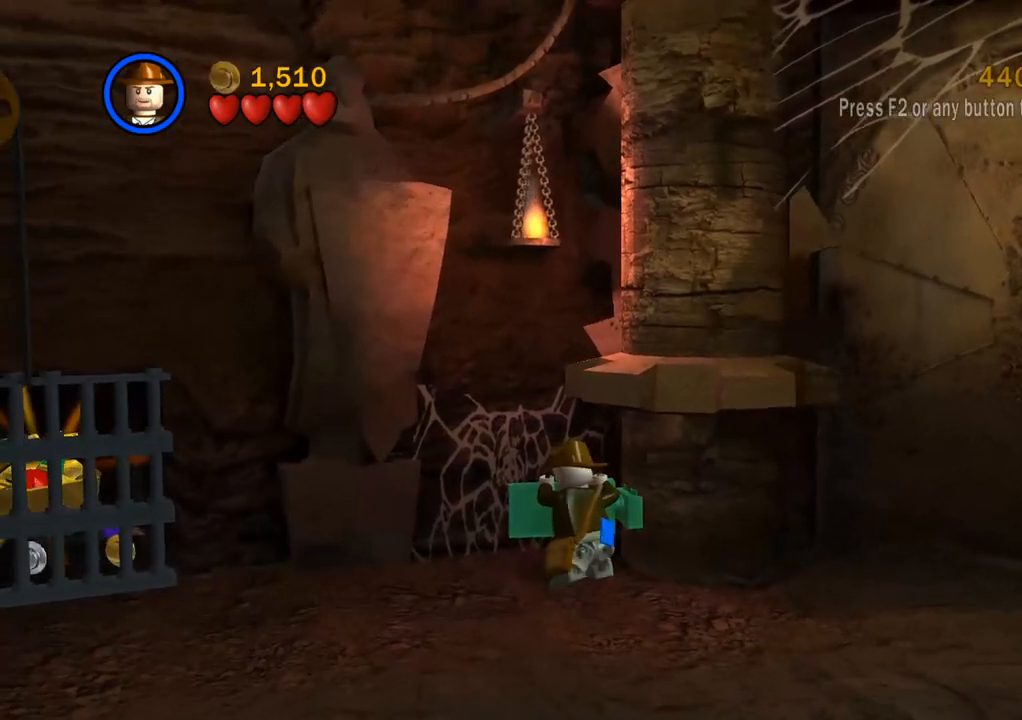
{"buttons": [], "left_stick": "up", "right_stick": "center", "events": []}
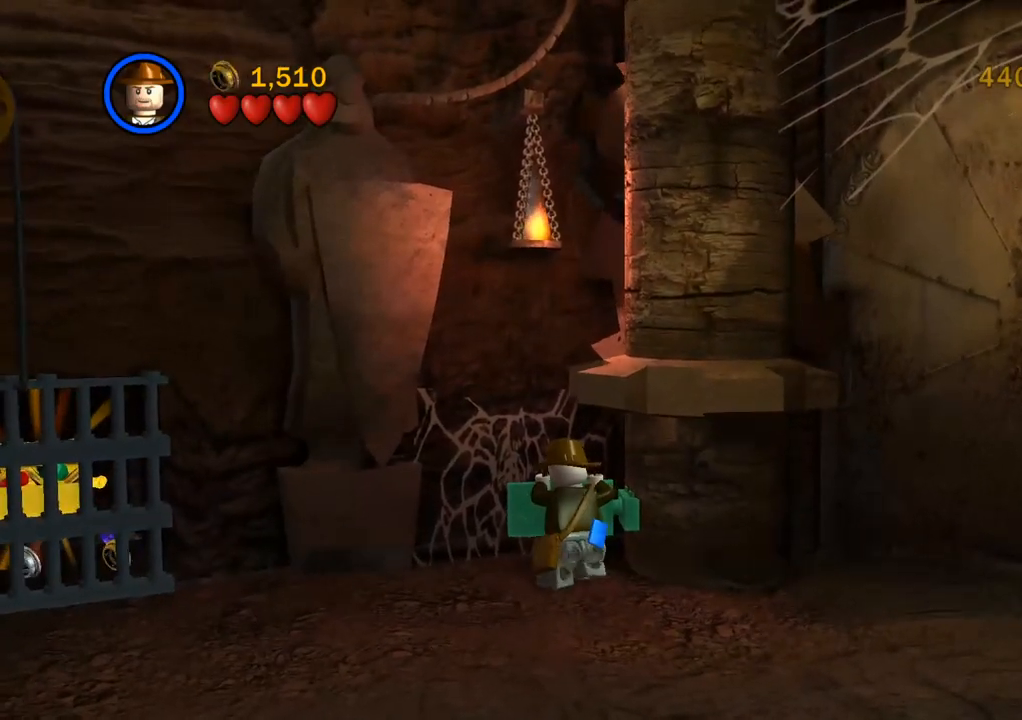
{"buttons": [], "left_stick": "up", "right_stick": "center", "events": []}
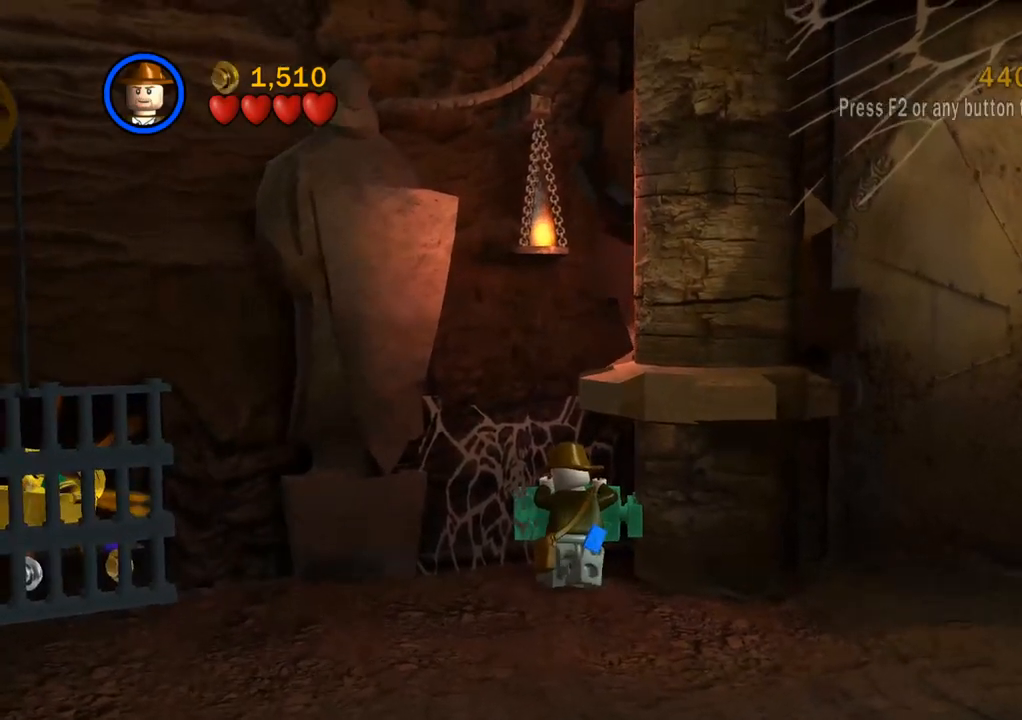
{"buttons": [], "left_stick": "up", "right_stick": "center", "events": []}
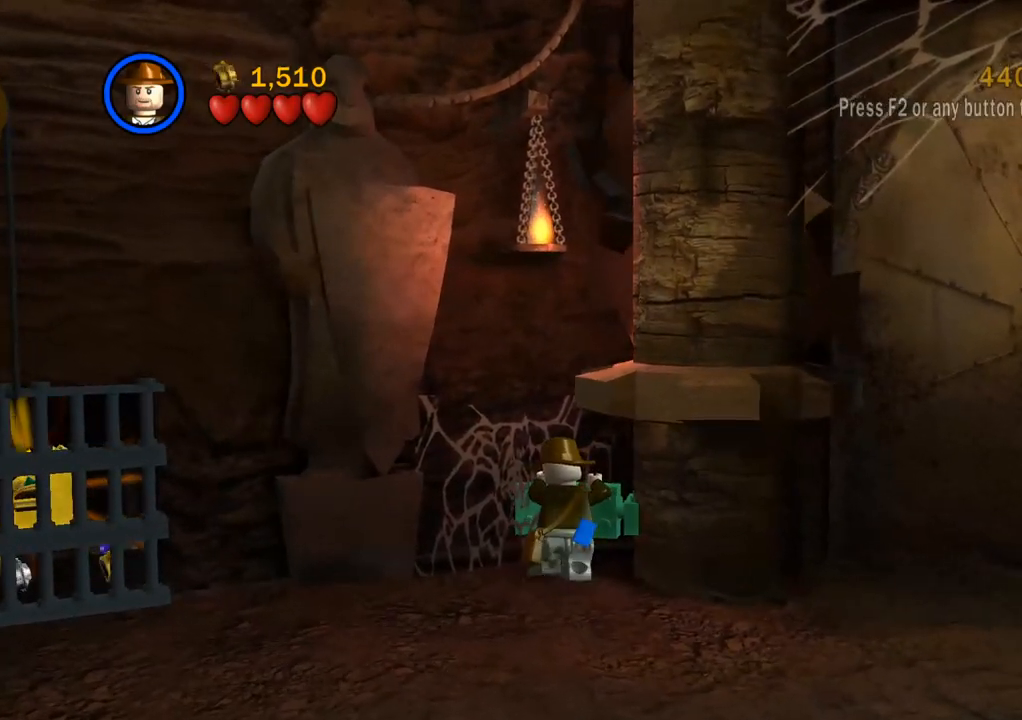
{"buttons": [], "left_stick": "up", "right_stick": "center", "events": []}
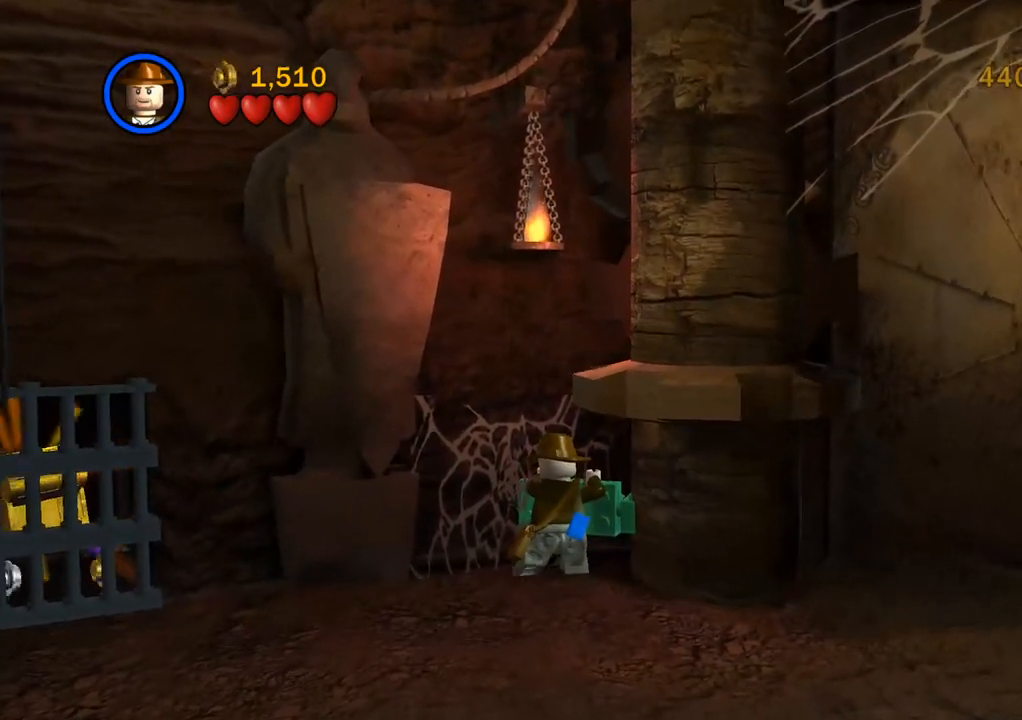
{"buttons": [], "left_stick": "up", "right_stick": "center", "events": []}
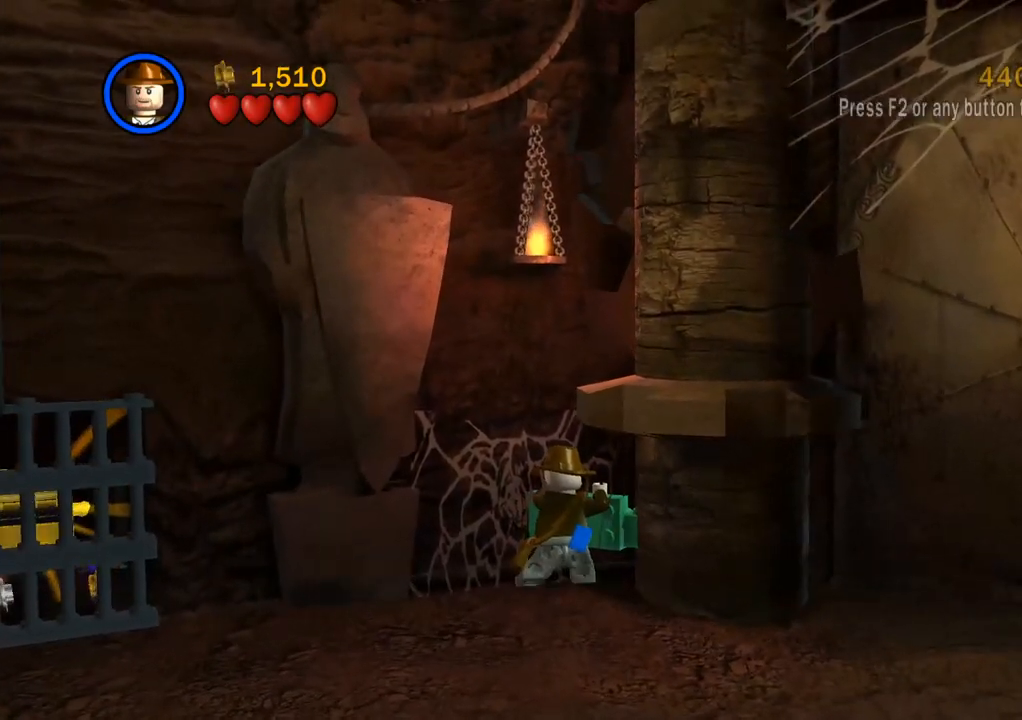
{"buttons": [], "left_stick": "up", "right_stick": "center", "events": []}
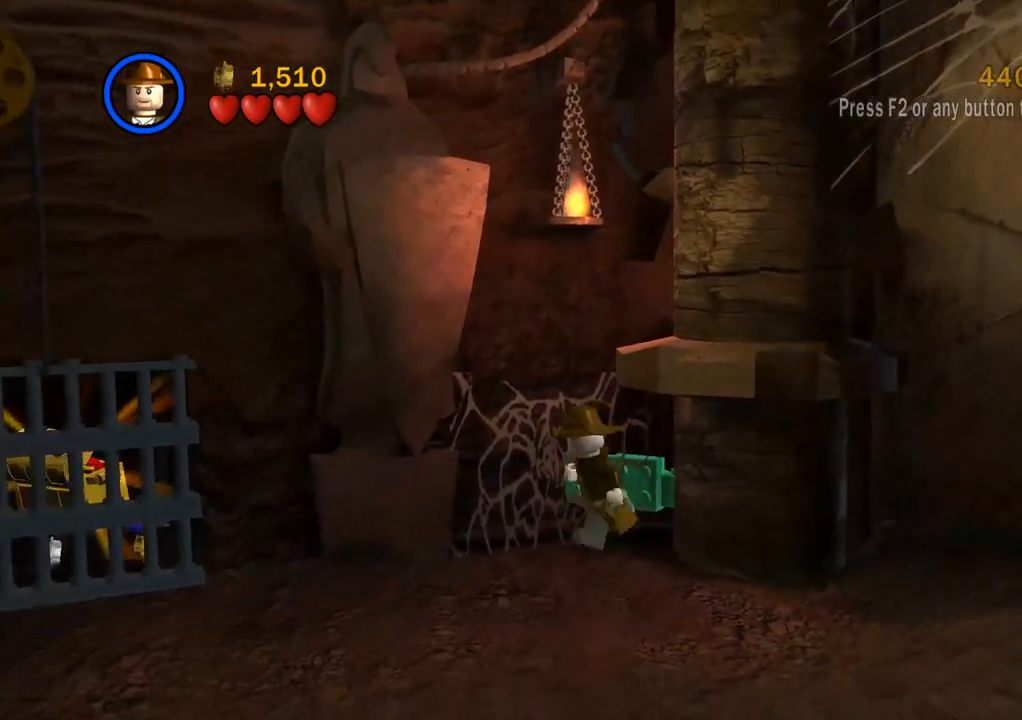
{"buttons": [], "left_stick": "down-right", "right_stick": "center", "events": [[133, "left_stick", "right"], [233, "CROSS", "down"], [233, "left_stick", "down"], [333, "CROSS", "up"], [417, "left_stick", "down-right"]]}
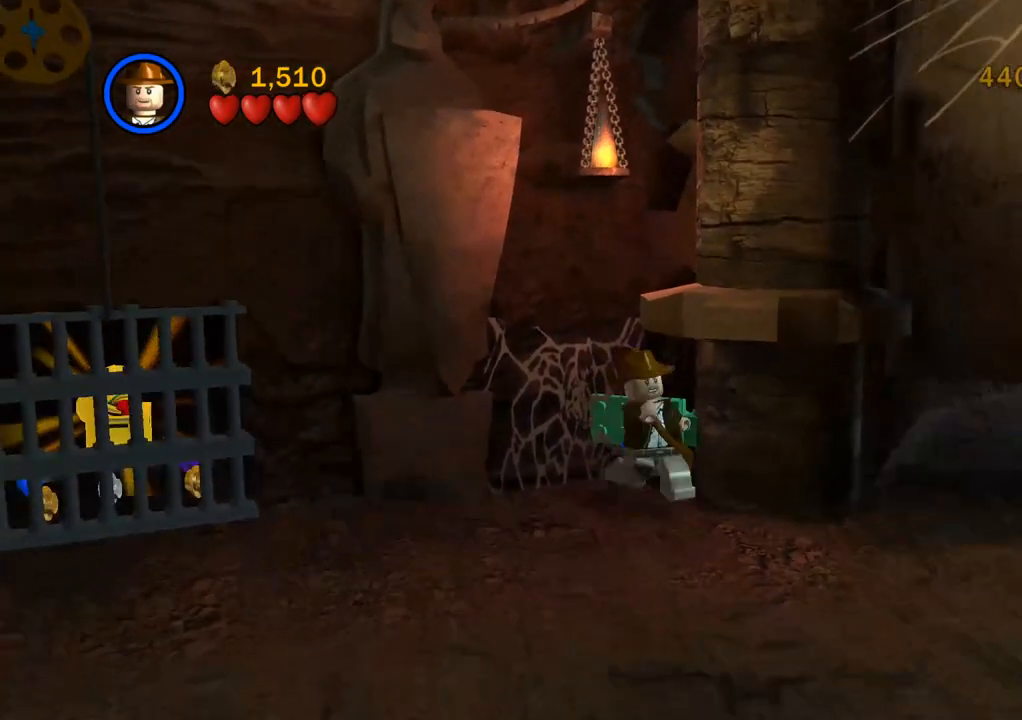
{"buttons": [], "left_stick": "right", "right_stick": "center", "events": [[300, "left_stick", "right"]]}
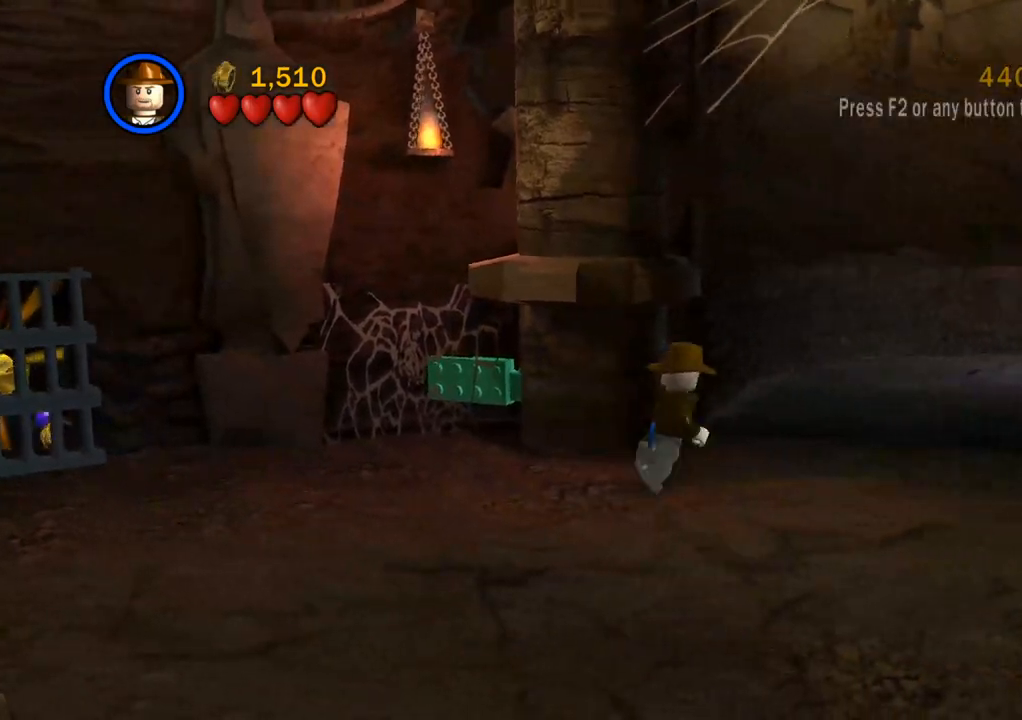
{"buttons": [], "left_stick": "up-right", "right_stick": "center", "events": [[83, "left_stick", "up-right"]]}
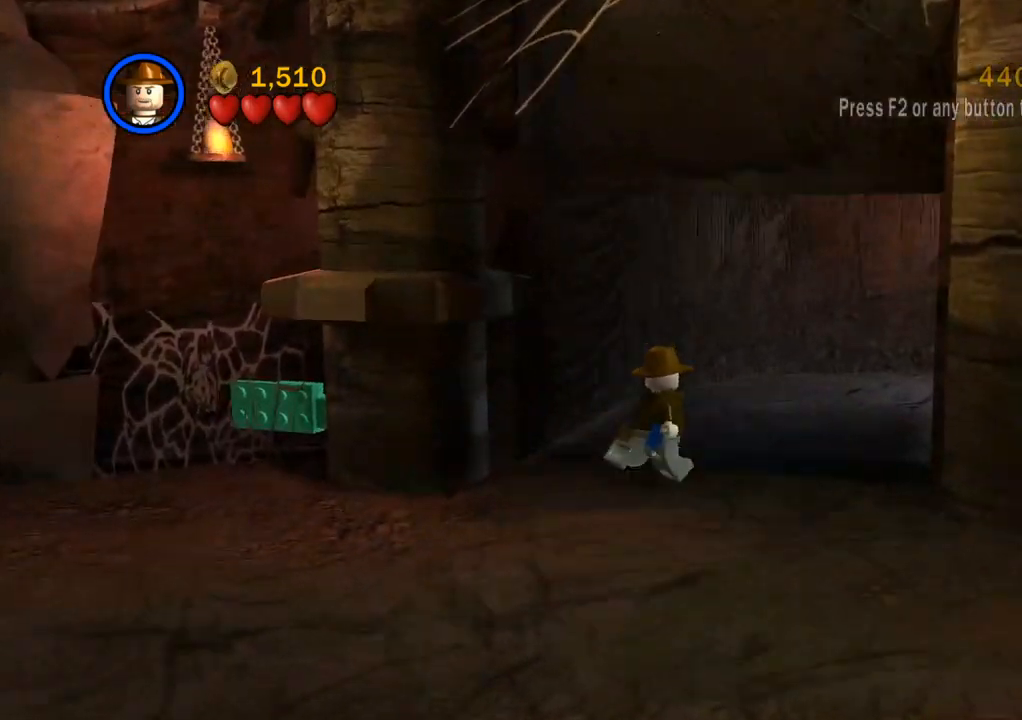
{"buttons": [], "left_stick": "up-right", "right_stick": "center", "events": [[267, "CROSS", "down"], [433, "CROSS", "up"]]}
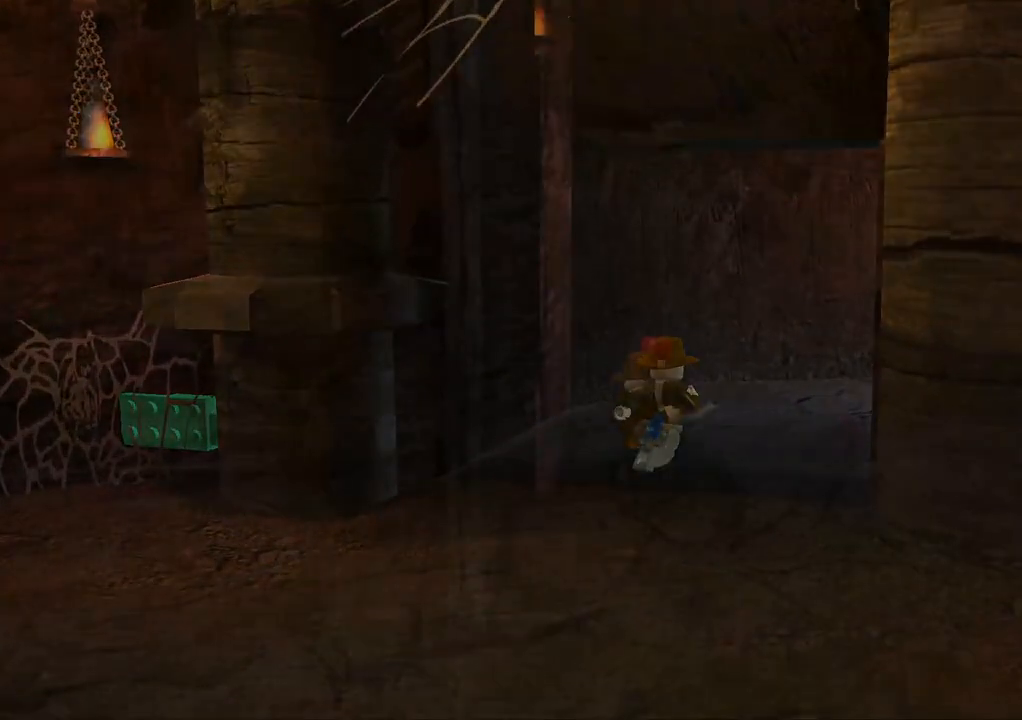
{"buttons": [], "left_stick": "right", "right_stick": "center", "events": [[150, "CROSS", "down"], [217, "CROSS", "up"], [233, "left_stick", "center"], [317, "left_stick", "right"]]}
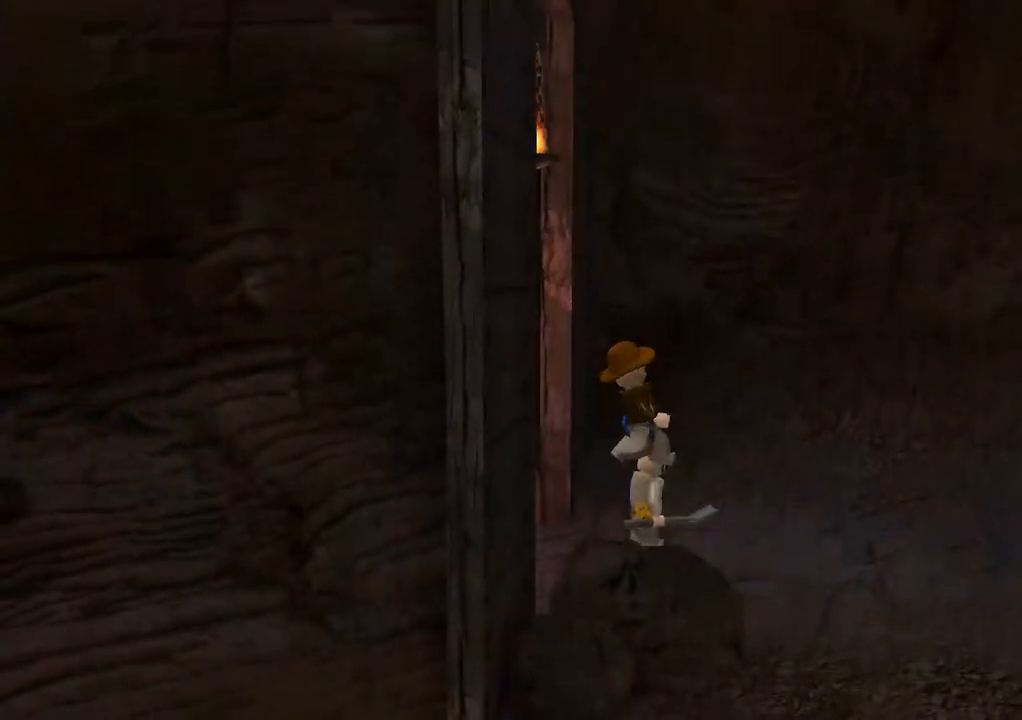
{"buttons": [], "left_stick": "right", "right_stick": "center", "events": []}
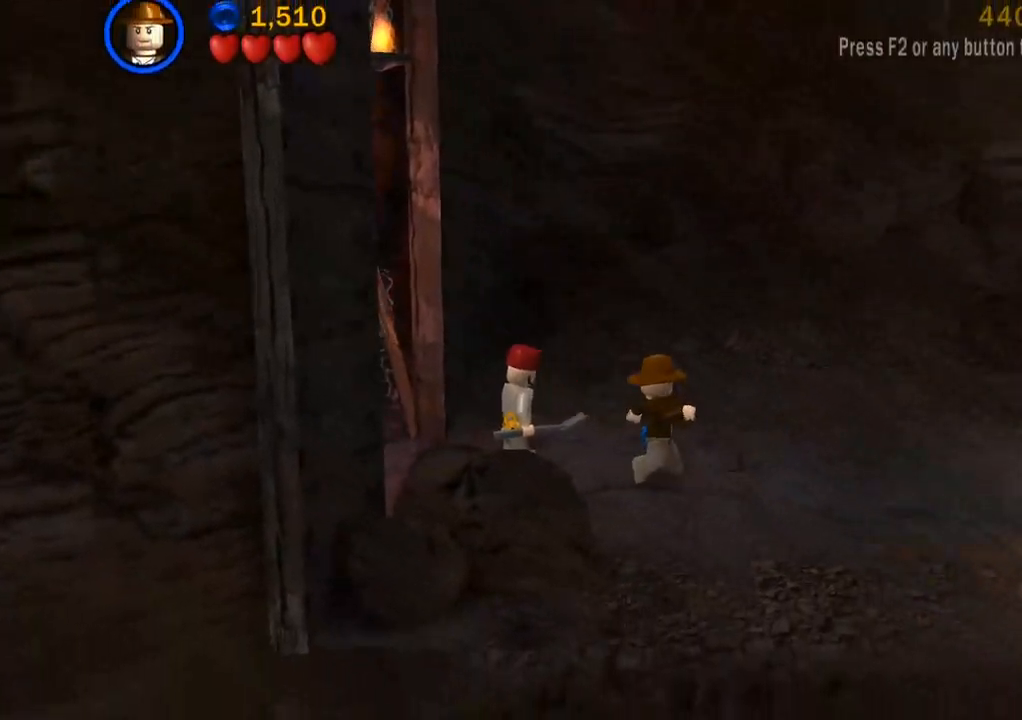
{"buttons": [], "left_stick": "right", "right_stick": "center", "events": []}
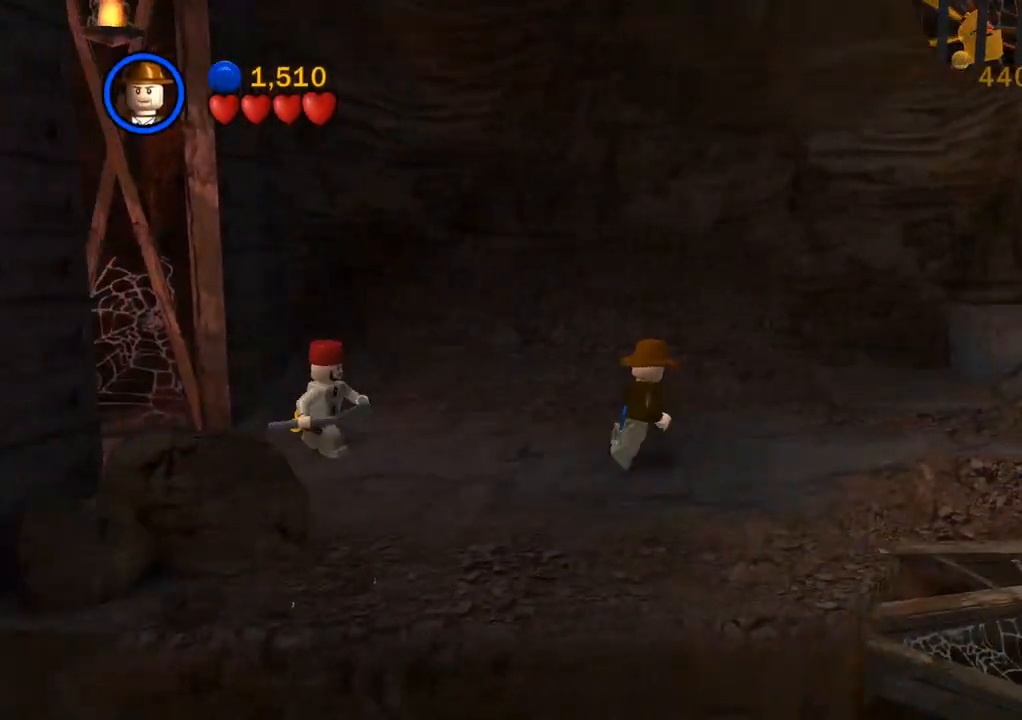
{"buttons": [], "left_stick": "right", "right_stick": "center", "events": []}
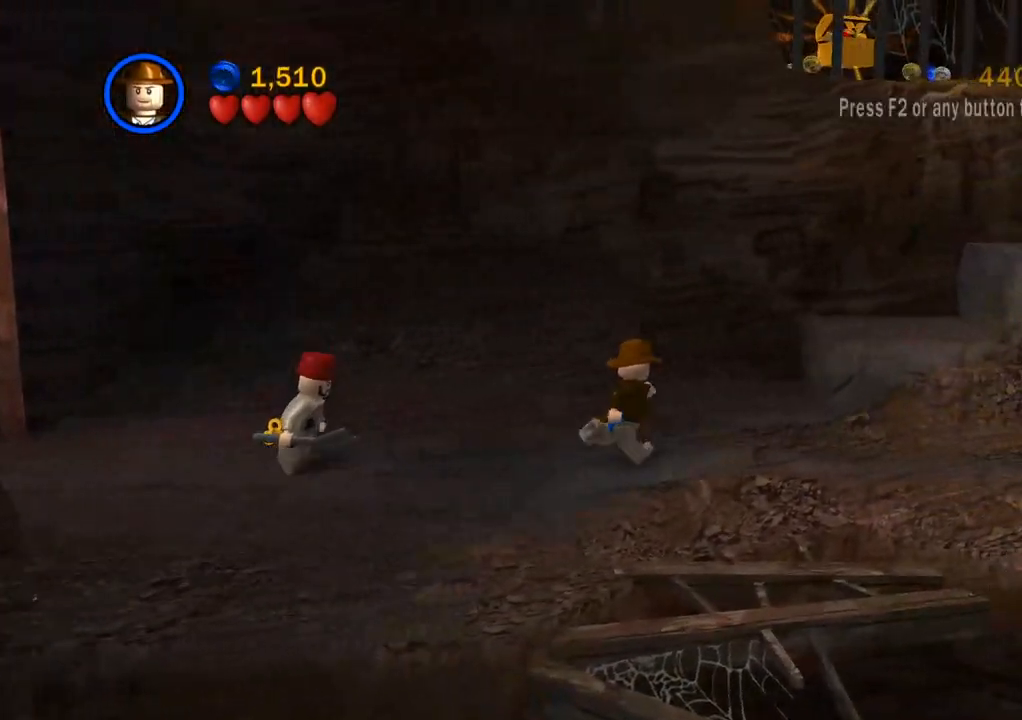
{"buttons": [], "left_stick": "right", "right_stick": "center", "events": []}
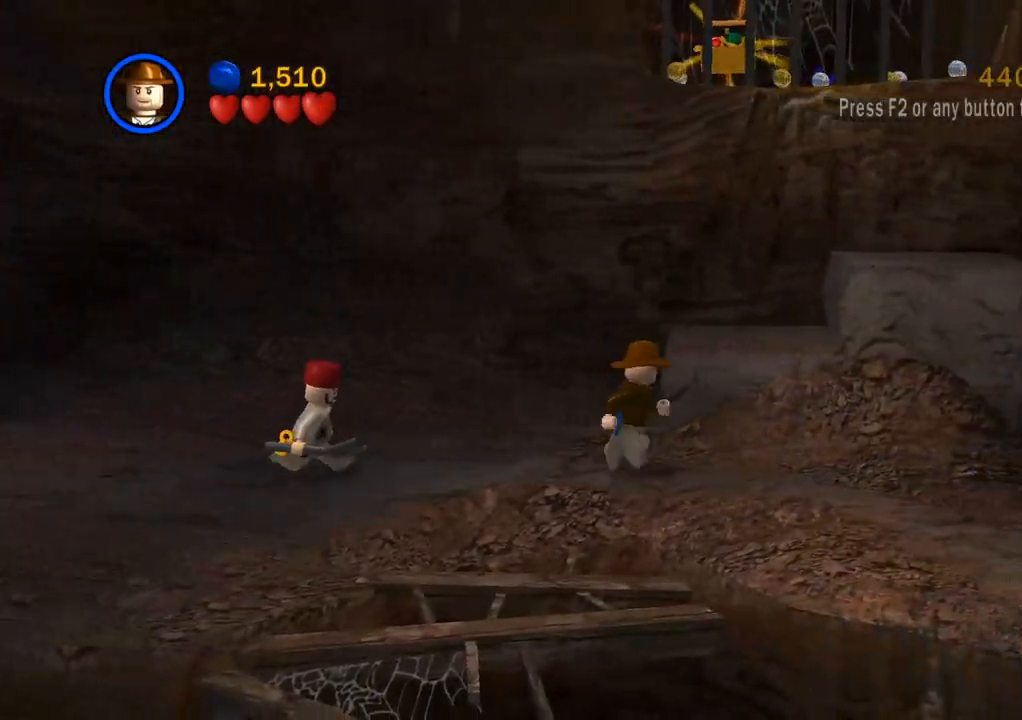
{"buttons": [], "left_stick": "right", "right_stick": "center", "events": []}
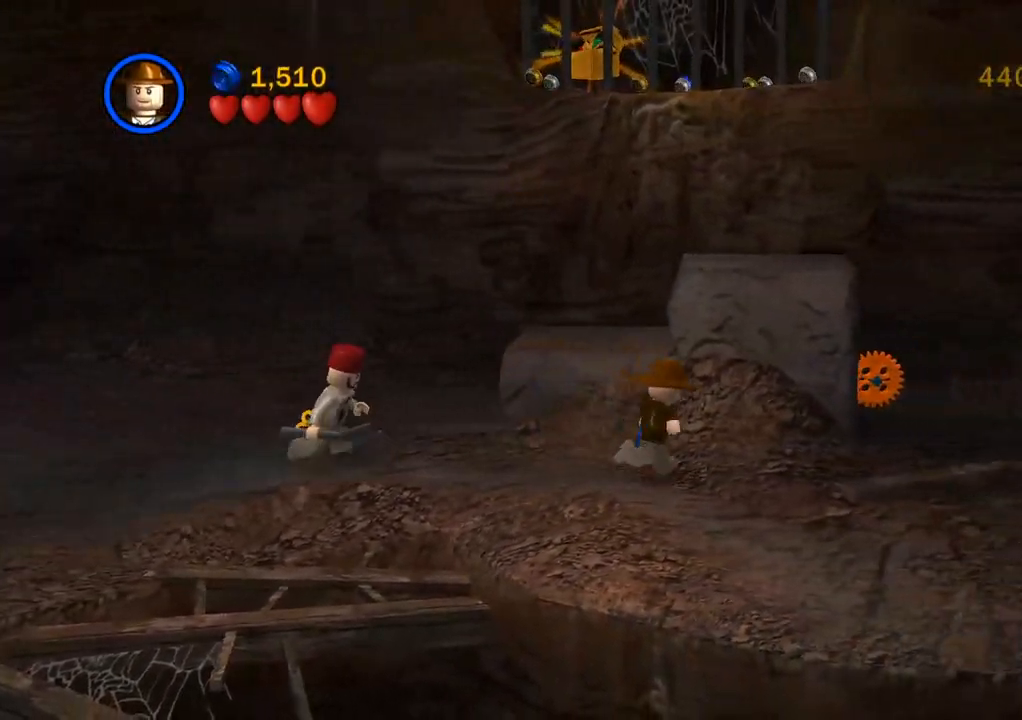
{"buttons": [], "left_stick": "right", "right_stick": "center", "events": []}
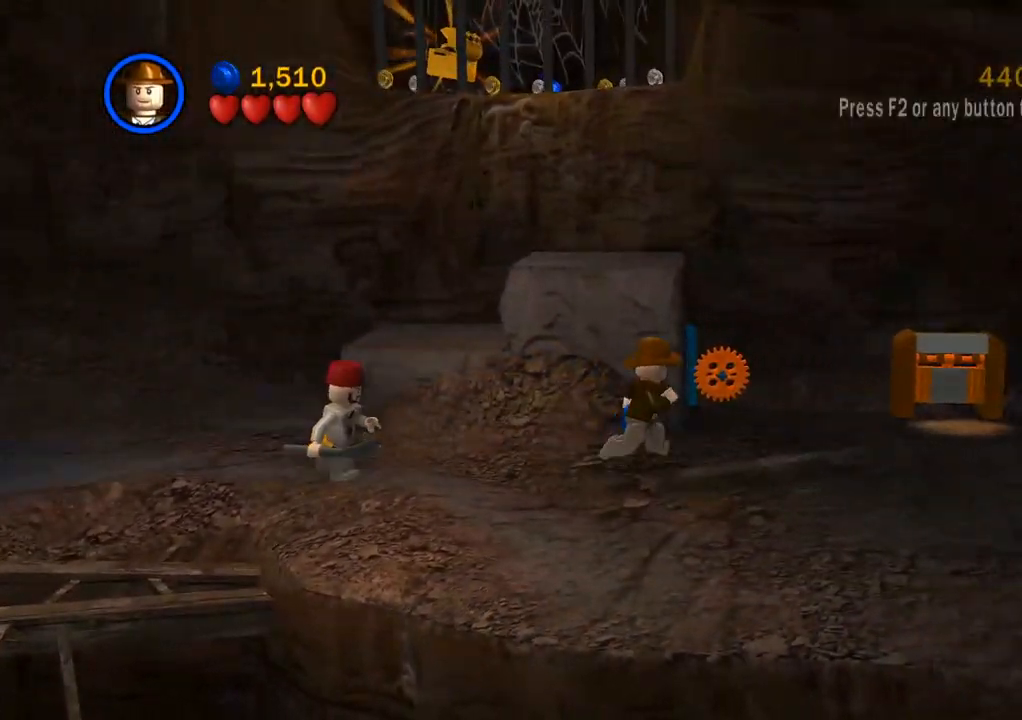
{"buttons": ["CROSS"], "left_stick": "right", "right_stick": "center", "events": [[167, "TRIANGLE", "down"], [267, "TRIANGLE", "up"], [500, "CROSS", "down"]]}
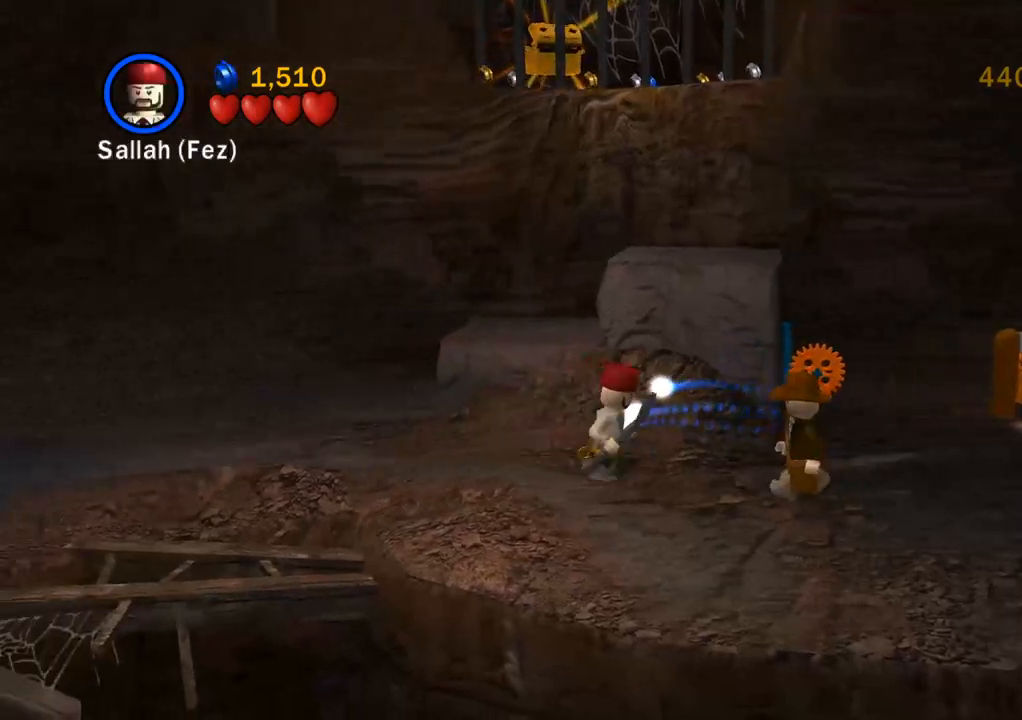
{"buttons": [], "left_stick": "right", "right_stick": "center", "events": [[100, "CROSS", "up"]]}
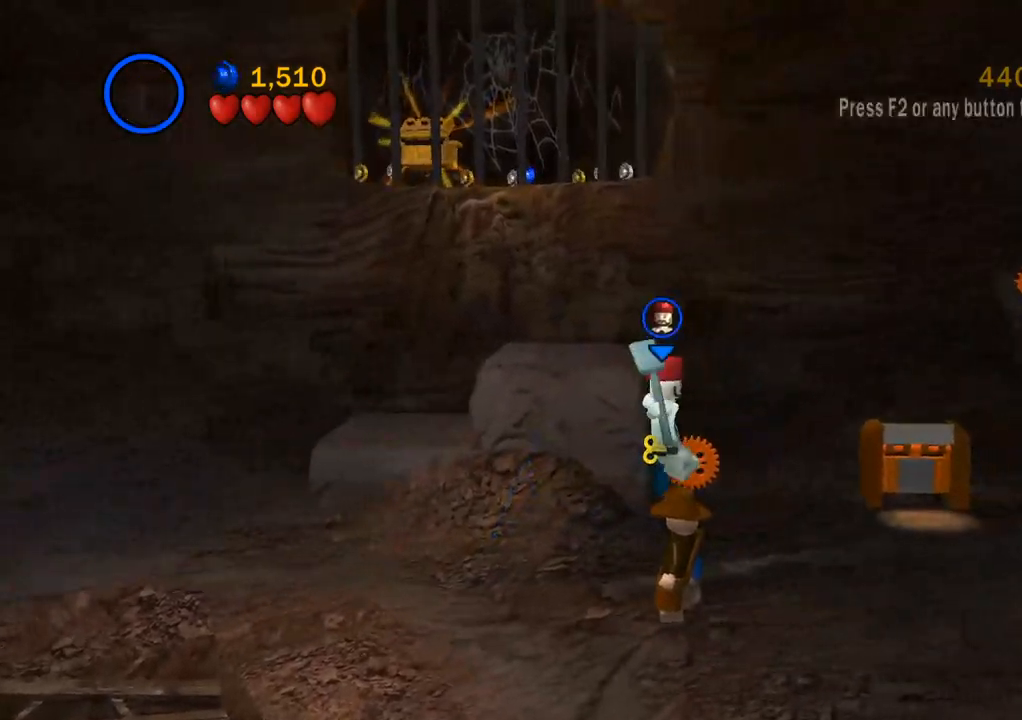
{"buttons": [], "left_stick": "right", "right_stick": "center", "events": []}
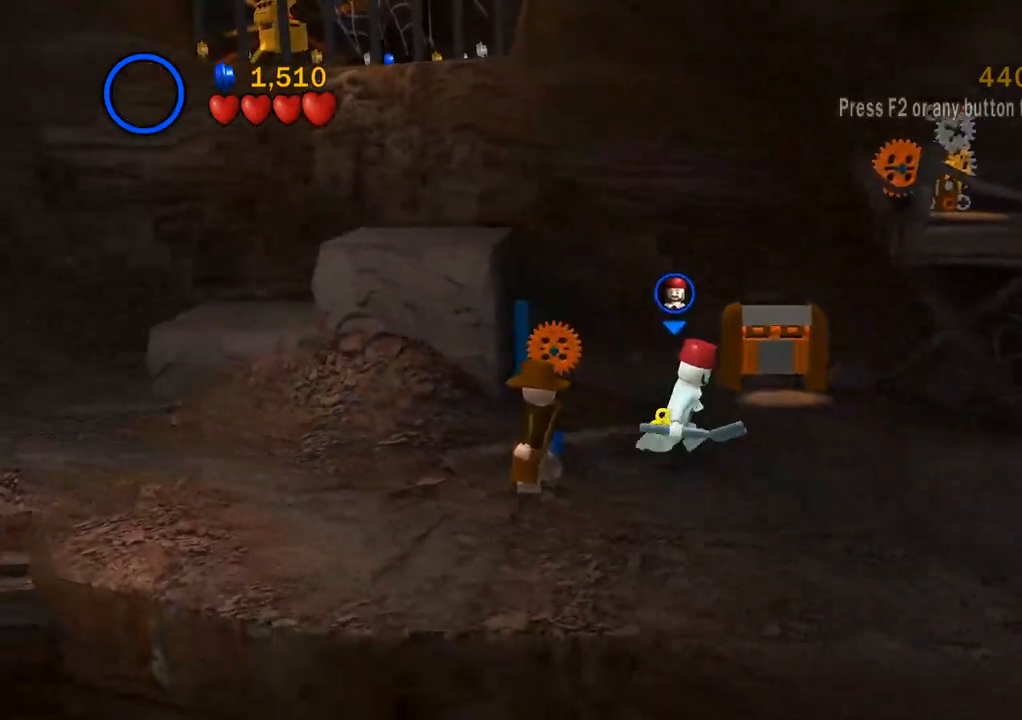
{"buttons": [], "left_stick": "right", "right_stick": "center", "events": []}
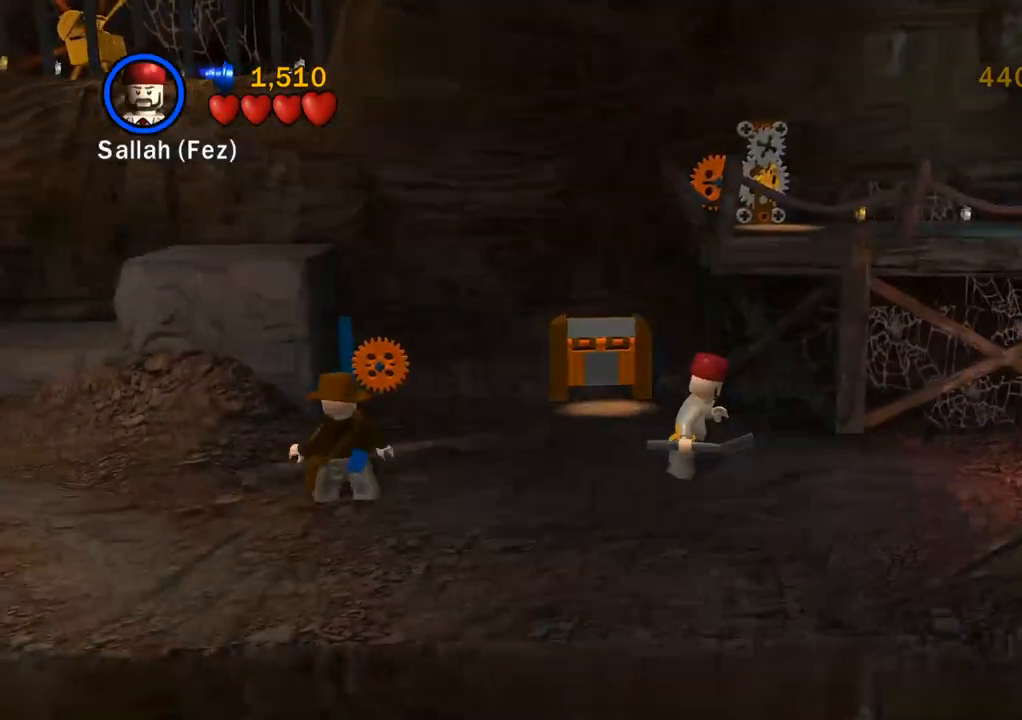
{"buttons": [], "left_stick": "right", "right_stick": "center", "events": []}
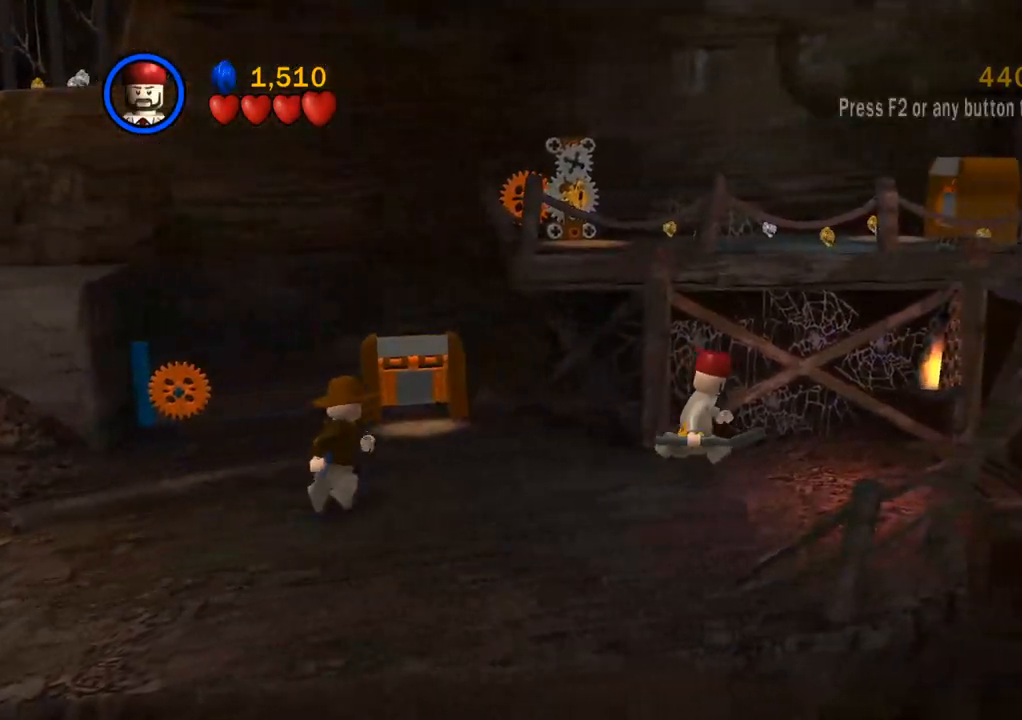
{"buttons": [], "left_stick": "right", "right_stick": "center", "events": []}
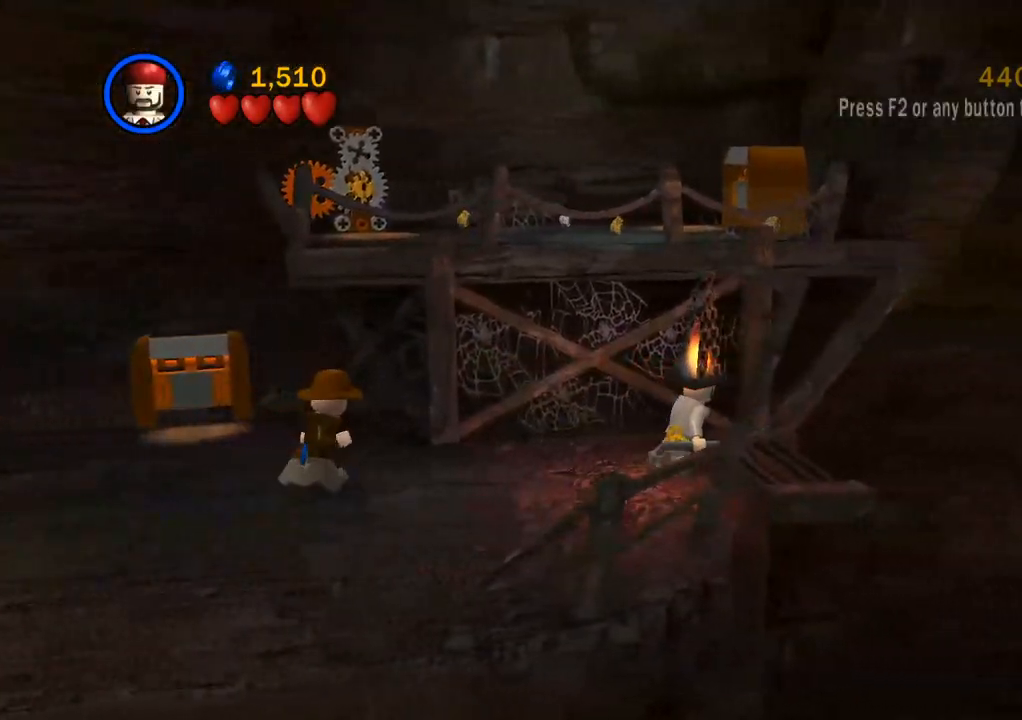
{"buttons": ["CROSS"], "left_stick": "right", "right_stick": "center", "events": [[433, "CROSS", "down"]]}
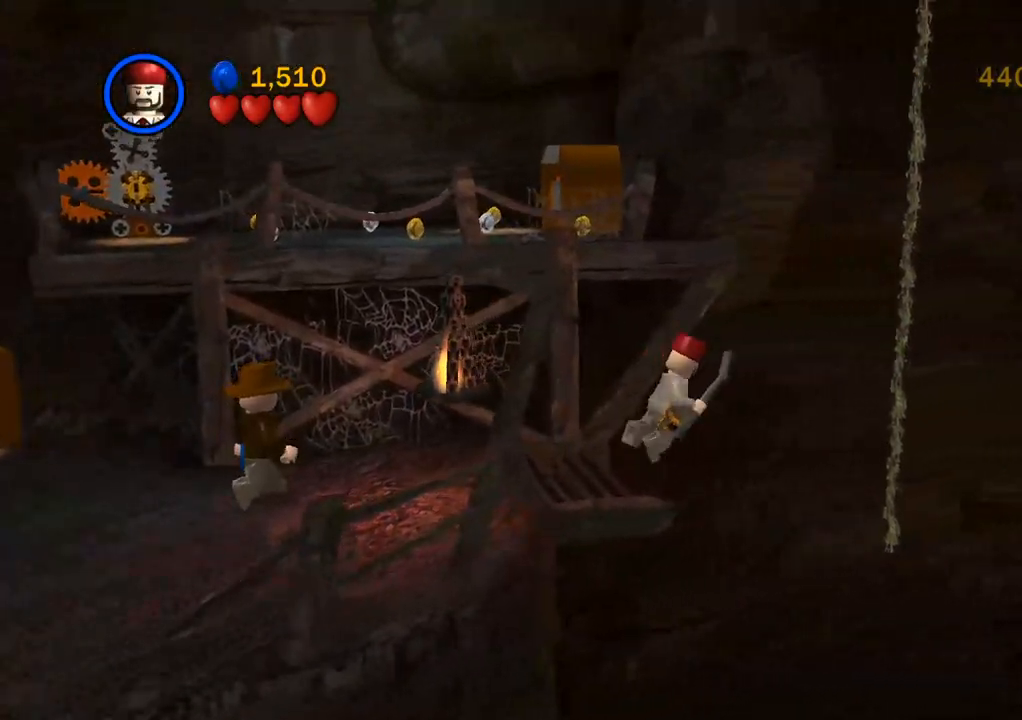
{"buttons": [], "left_stick": "right", "right_stick": "center", "events": [[200, "CROSS", "up"]]}
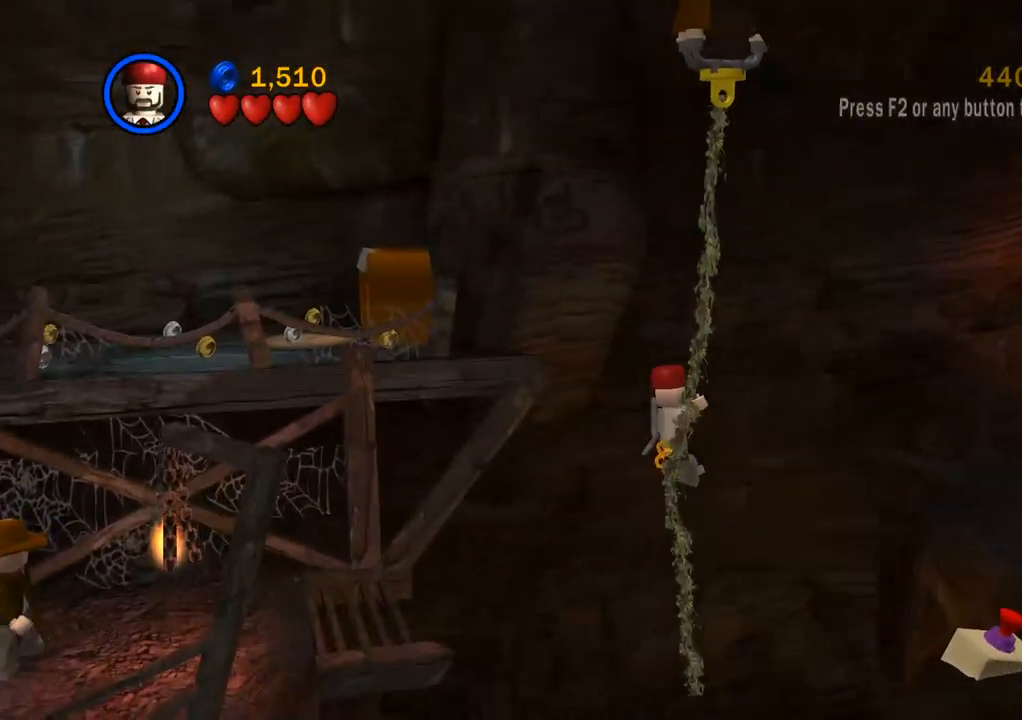
{"buttons": [], "left_stick": "right", "right_stick": "center", "events": [[217, "CROSS", "down"], [350, "CROSS", "up"]]}